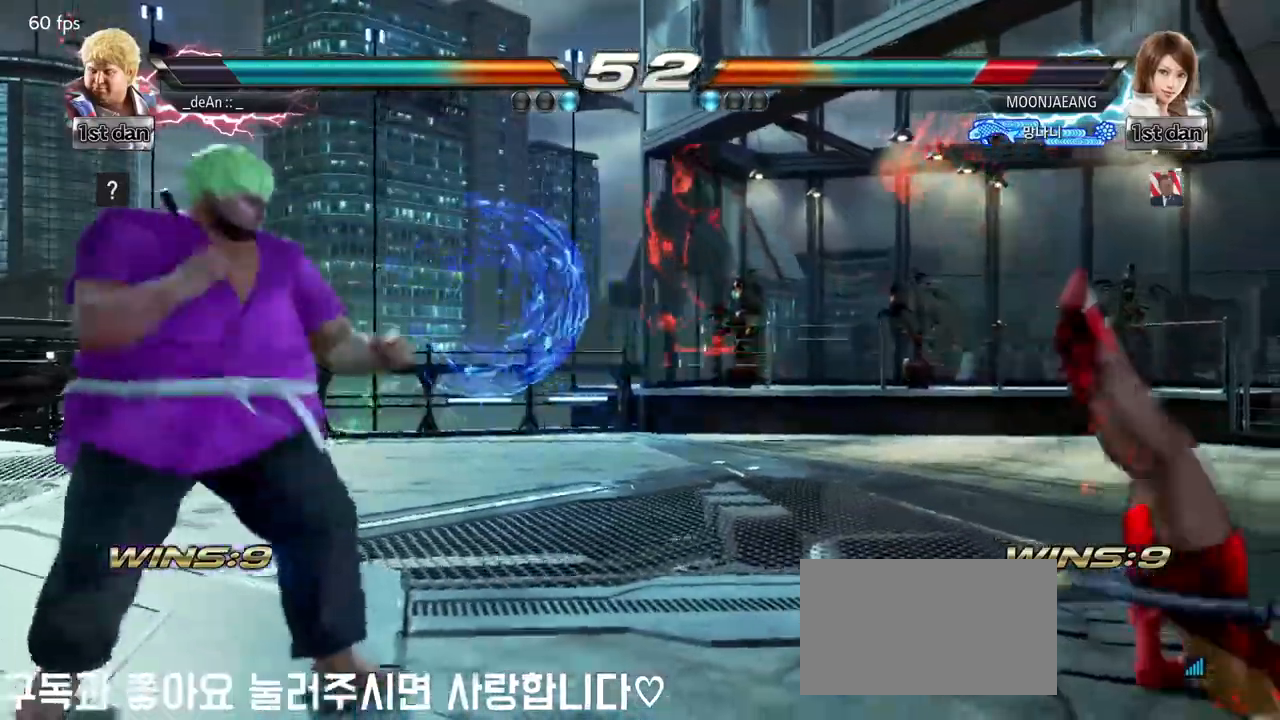
Gameplay with a controller (arcade stick); each line is a JSON object with the inputs held at the frame after it (dt_ms = milliseconds from this image to that frame). "events" lists button and stick changes between this image and that frame as [ms after this image, input, new state], when the widget could be followed in between. Not read: L3 R3.
{"dt_ms": 500, "buttons": [], "left_stick": "center"}
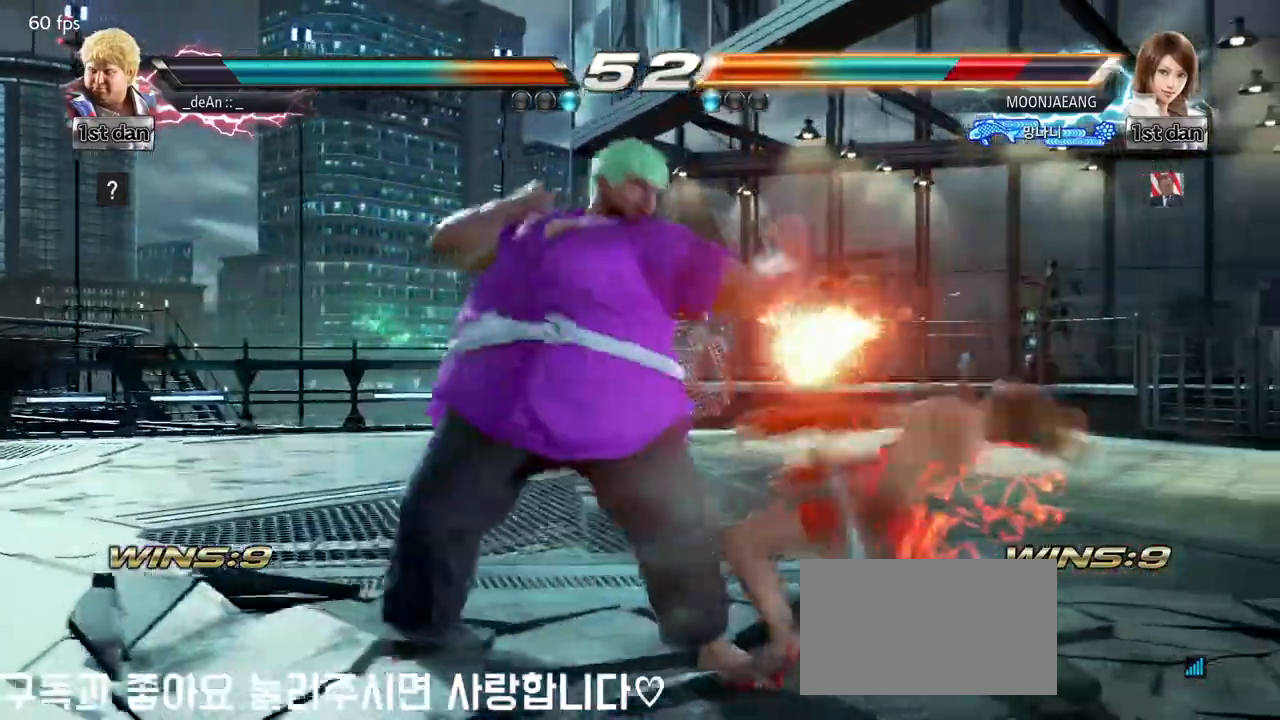
{"dt_ms": 1000, "buttons": [], "left_stick": "down-right"}
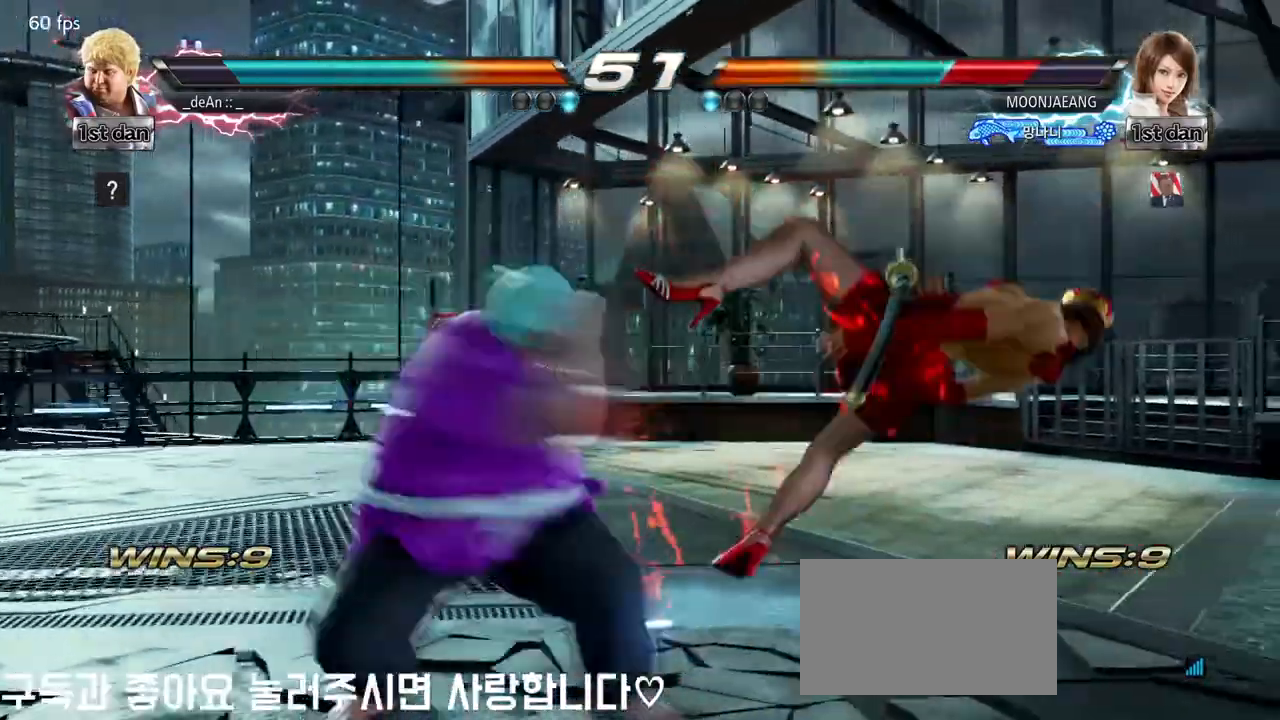
{"dt_ms": 500, "buttons": ["TRIANGLE"], "left_stick": "left", "events": [[50, "left_stick", "center"], [350, "left_stick", "left"], [450, "TRIANGLE", "down"]]}
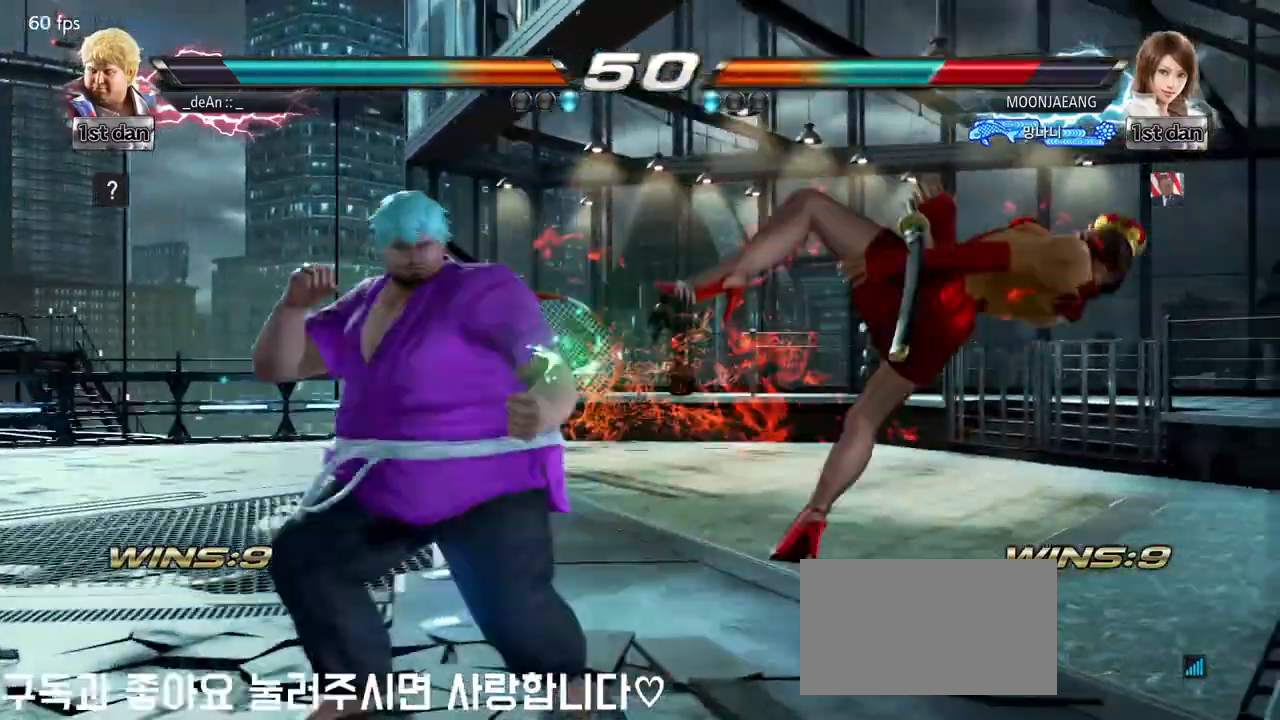
{"dt_ms": 500, "buttons": [], "left_stick": "left", "events": [[17, "TRIANGLE", "up"], [100, "TRIANGLE", "down"], [200, "TRIANGLE", "up"]]}
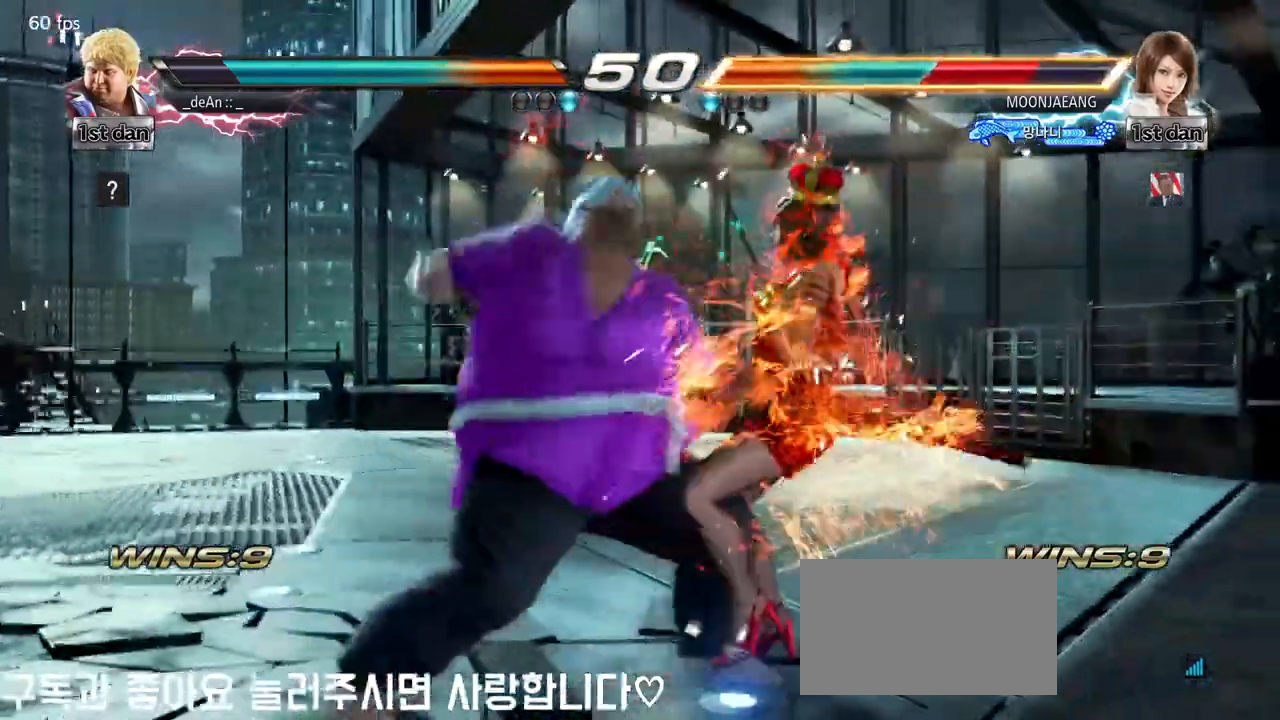
{"dt_ms": 500, "buttons": [], "left_stick": "center", "events": [[33, "left_stick", "center"]]}
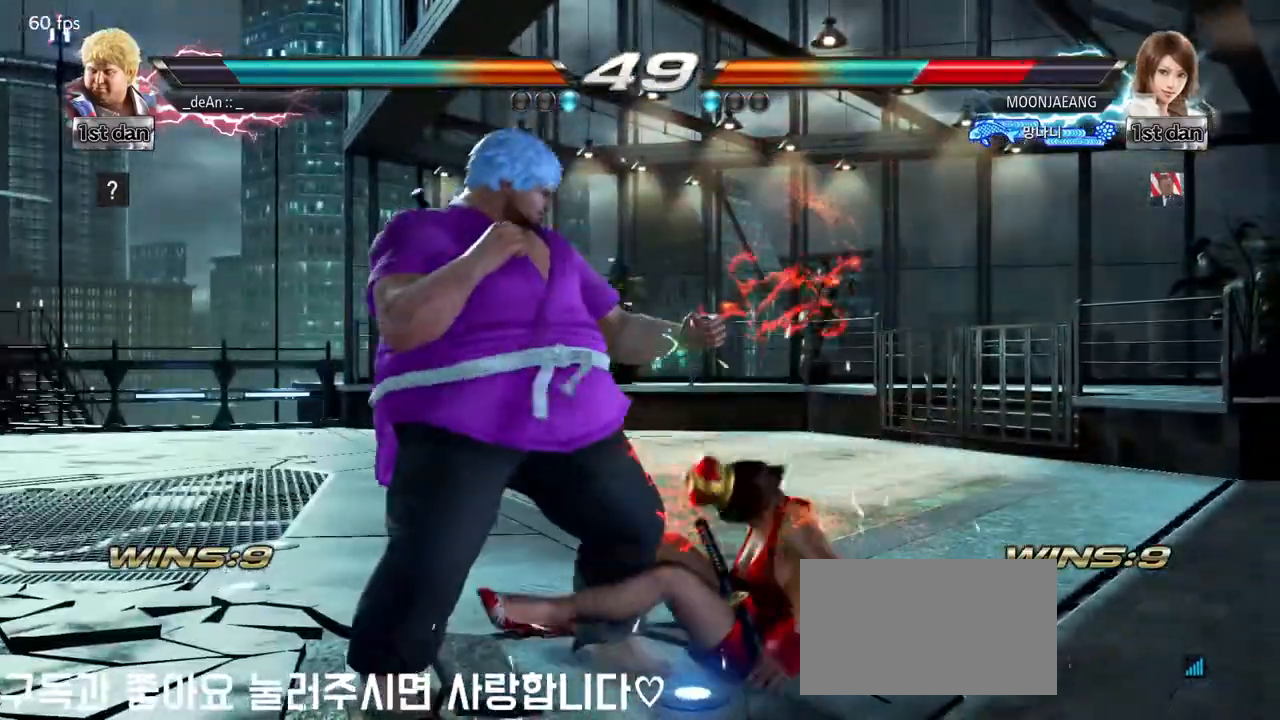
{"dt_ms": 500, "buttons": ["CIRCLE"], "left_stick": "center", "events": [[167, "left_stick", "down-right"], [200, "CROSS", "down"], [317, "CROSS", "up"], [333, "CIRCLE", "down"], [350, "left_stick", "center"], [367, "CIRCLE", "up"], [417, "CIRCLE", "down"]]}
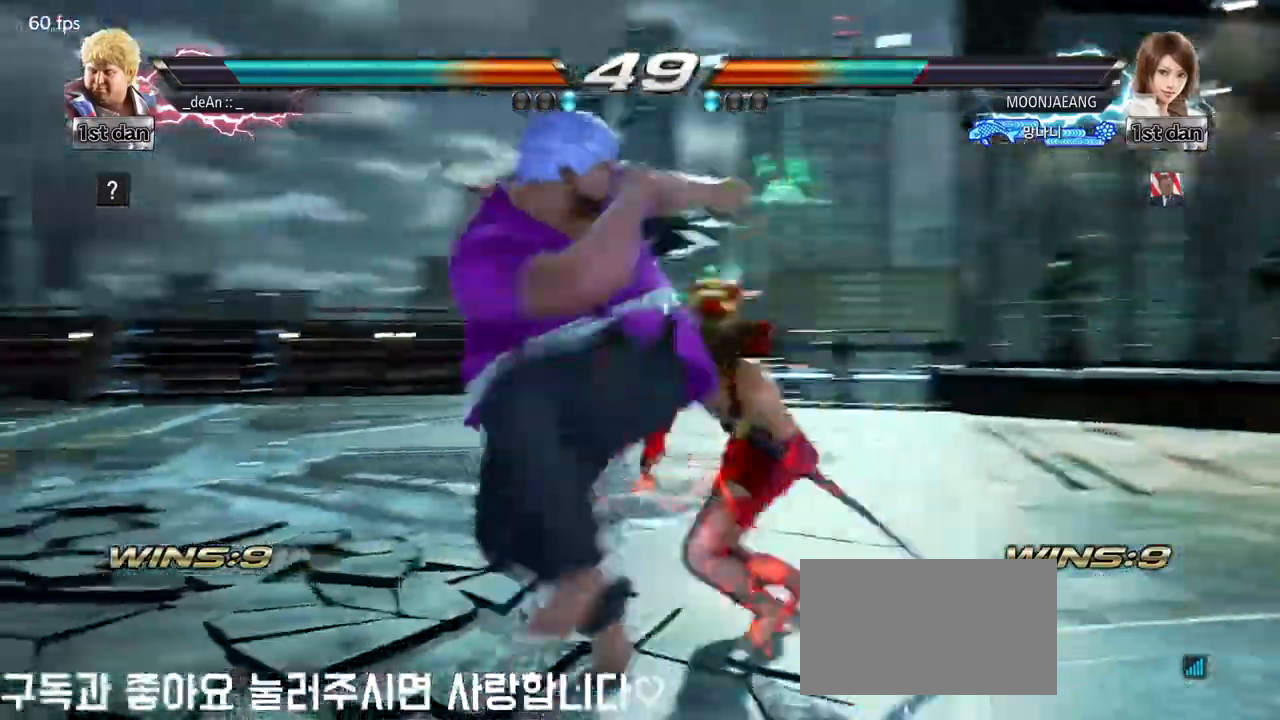
{"dt_ms": 500, "buttons": ["CIRCLE"], "left_stick": "center", "events": [[167, "CIRCLE", "up"], [200, "CIRCLE", "down"], [450, "CIRCLE", "up"], [500, "CIRCLE", "down"]]}
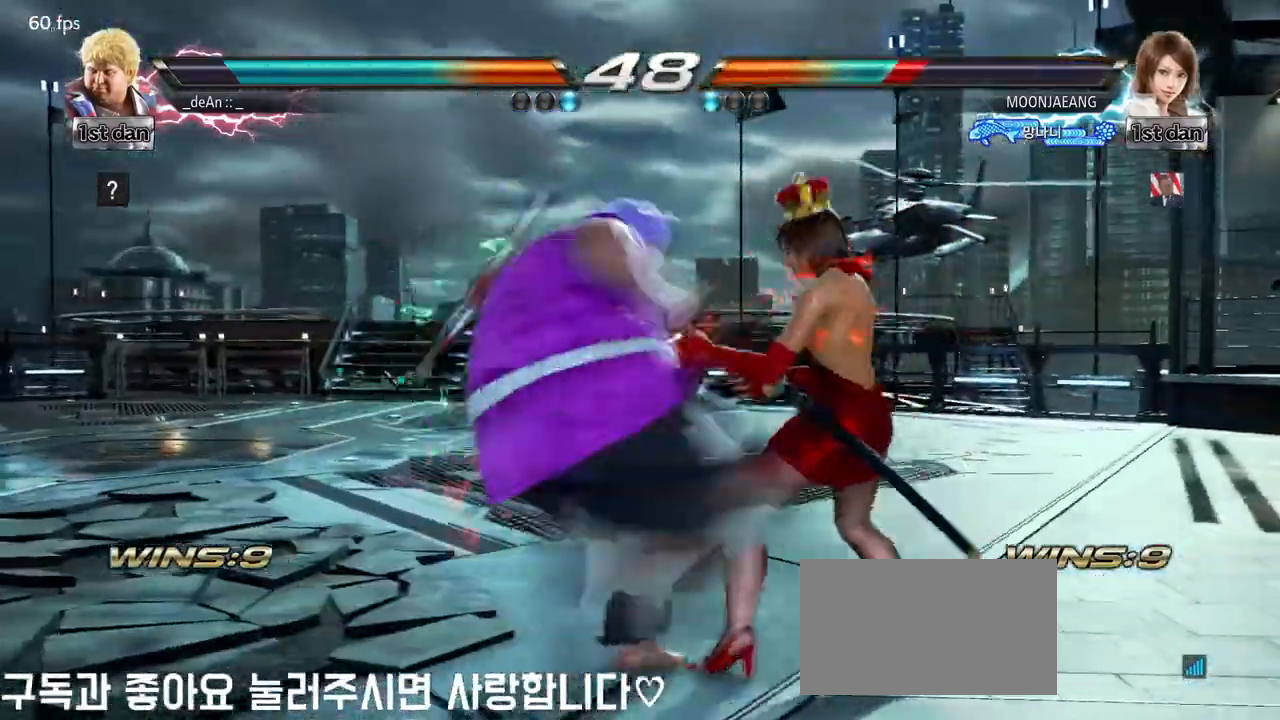
{"dt_ms": 500, "buttons": [], "left_stick": "center", "events": [[233, "CIRCLE", "up"]]}
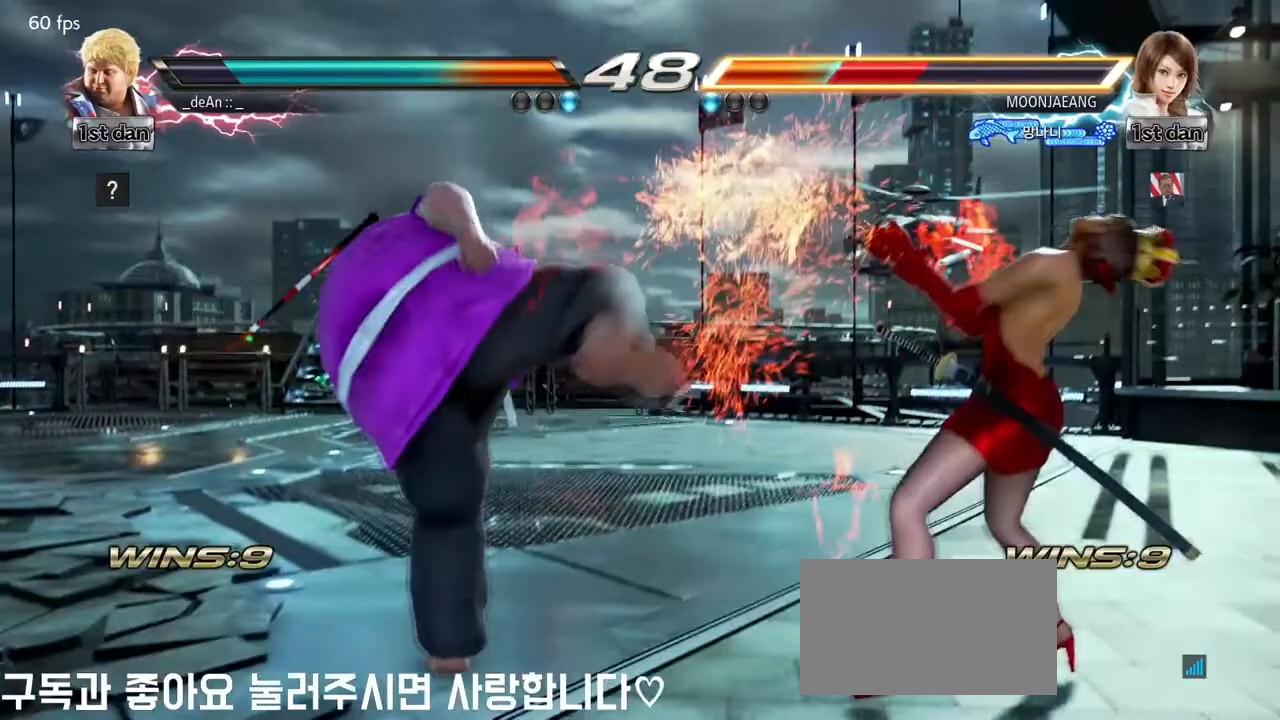
{"dt_ms": 500, "buttons": [], "left_stick": "center", "events": [[233, "SQUARE", "down"], [417, "SQUARE", "up"]]}
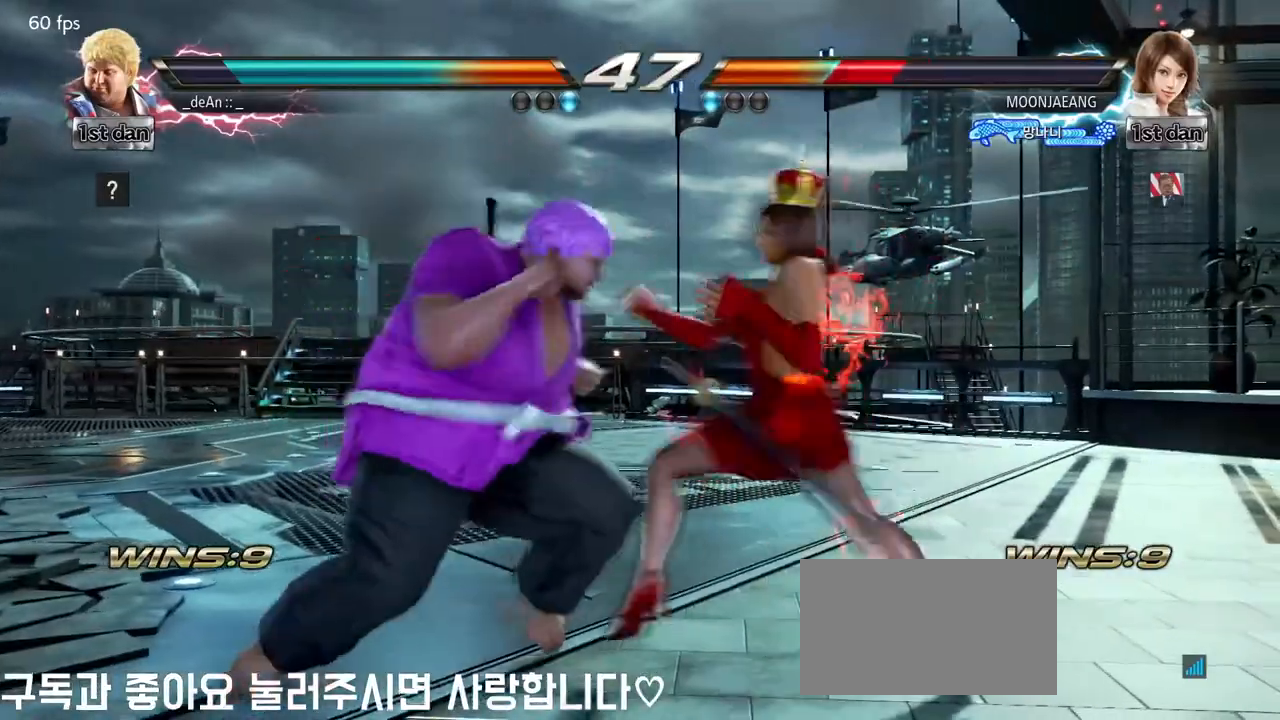
{"dt_ms": 500, "buttons": ["CIRCLE"], "left_stick": "center", "events": [[167, "left_stick", "down-right"], [200, "CROSS", "down"], [283, "CROSS", "up"], [333, "CIRCLE", "down"], [333, "left_stick", "center"], [417, "CIRCLE", "up"], [483, "CIRCLE", "down"]]}
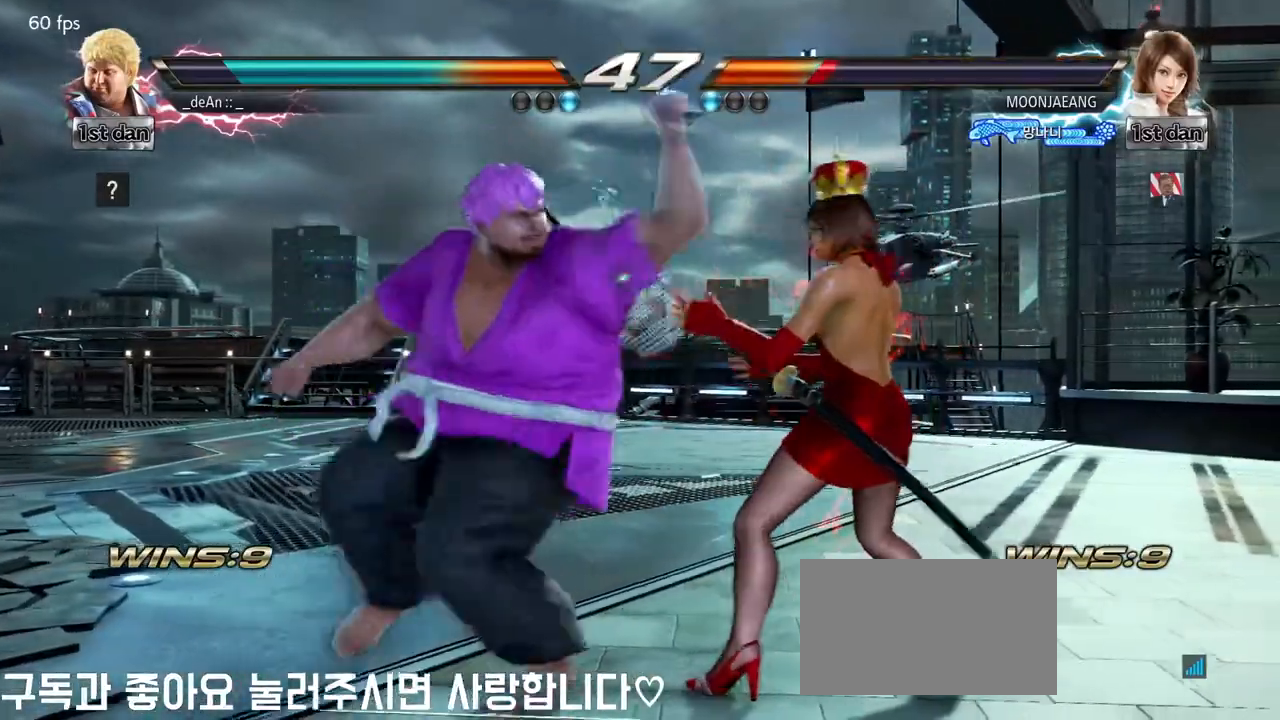
{"dt_ms": 500, "buttons": [], "left_stick": "center", "events": [[200, "CIRCLE", "up"], [250, "CIRCLE", "down"], [333, "CIRCLE", "up"], [400, "CIRCLE", "down"], [467, "CIRCLE", "up"]]}
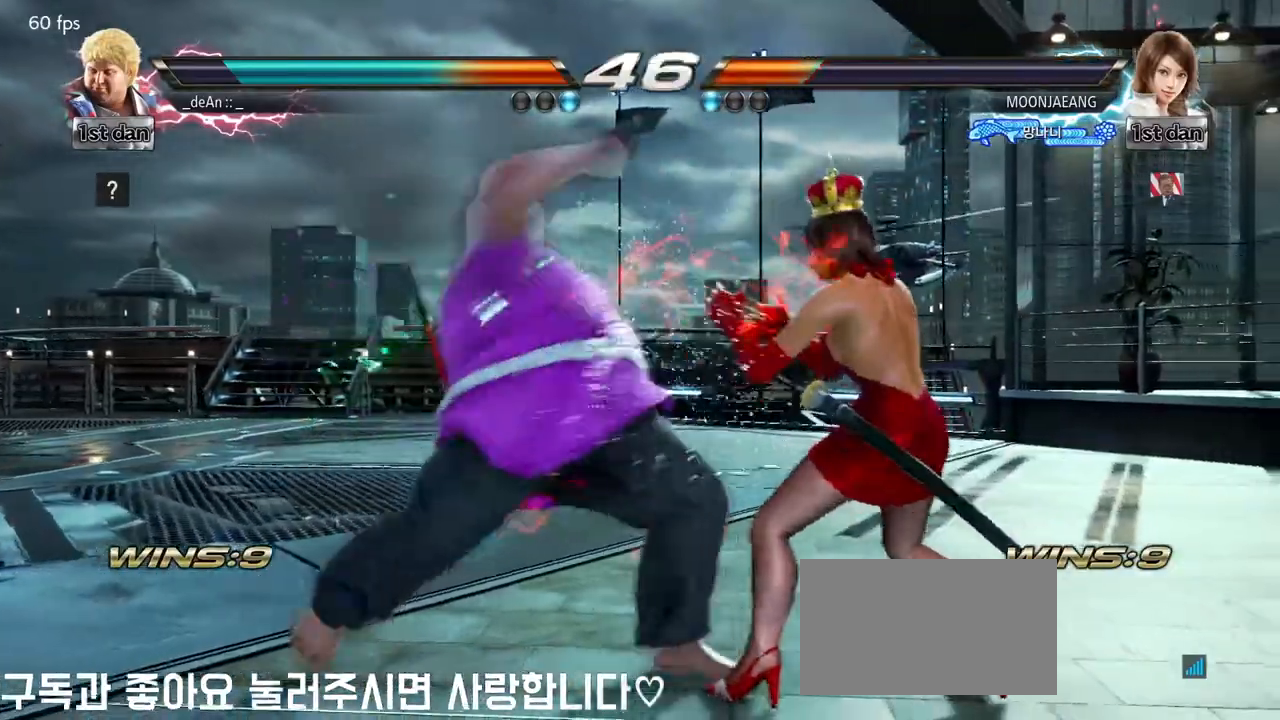
{"dt_ms": 500, "buttons": [], "left_stick": "center", "events": [[50, "CIRCLE", "down"], [333, "CIRCLE", "up"]]}
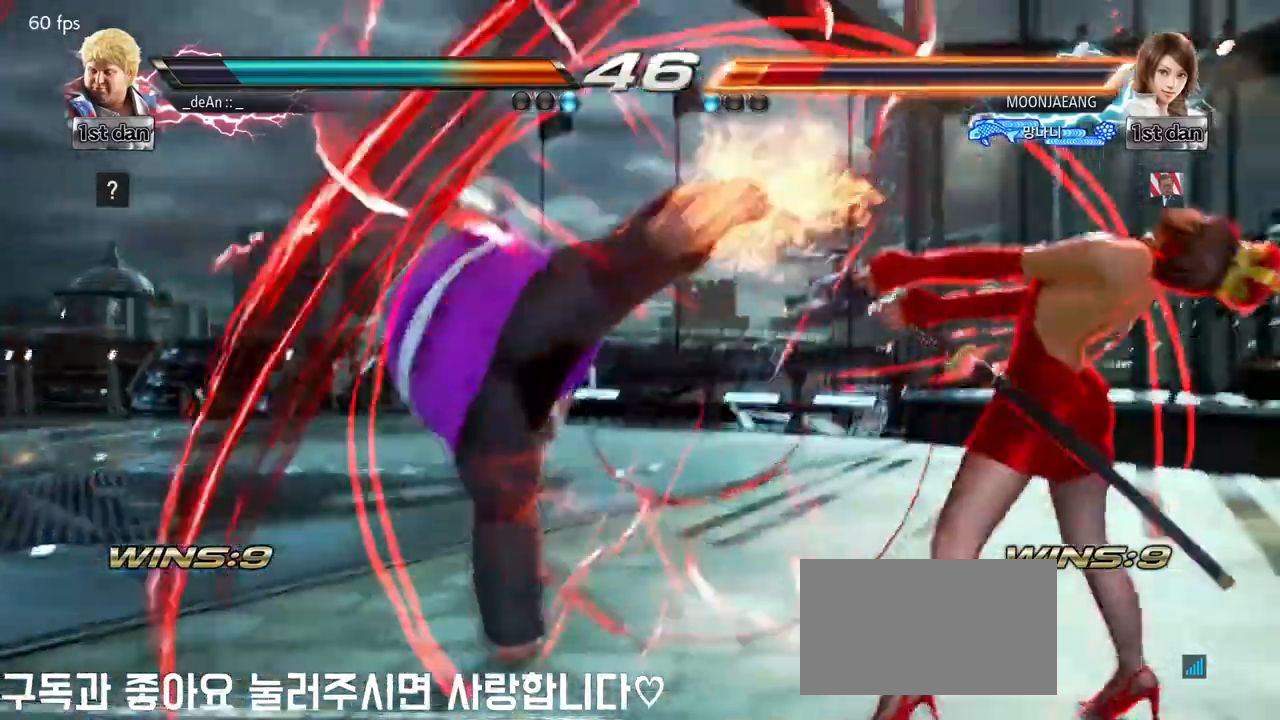
{"dt_ms": 500, "buttons": [], "left_stick": "center", "events": [[300, "SQUARE", "down"], [450, "SQUARE", "up"]]}
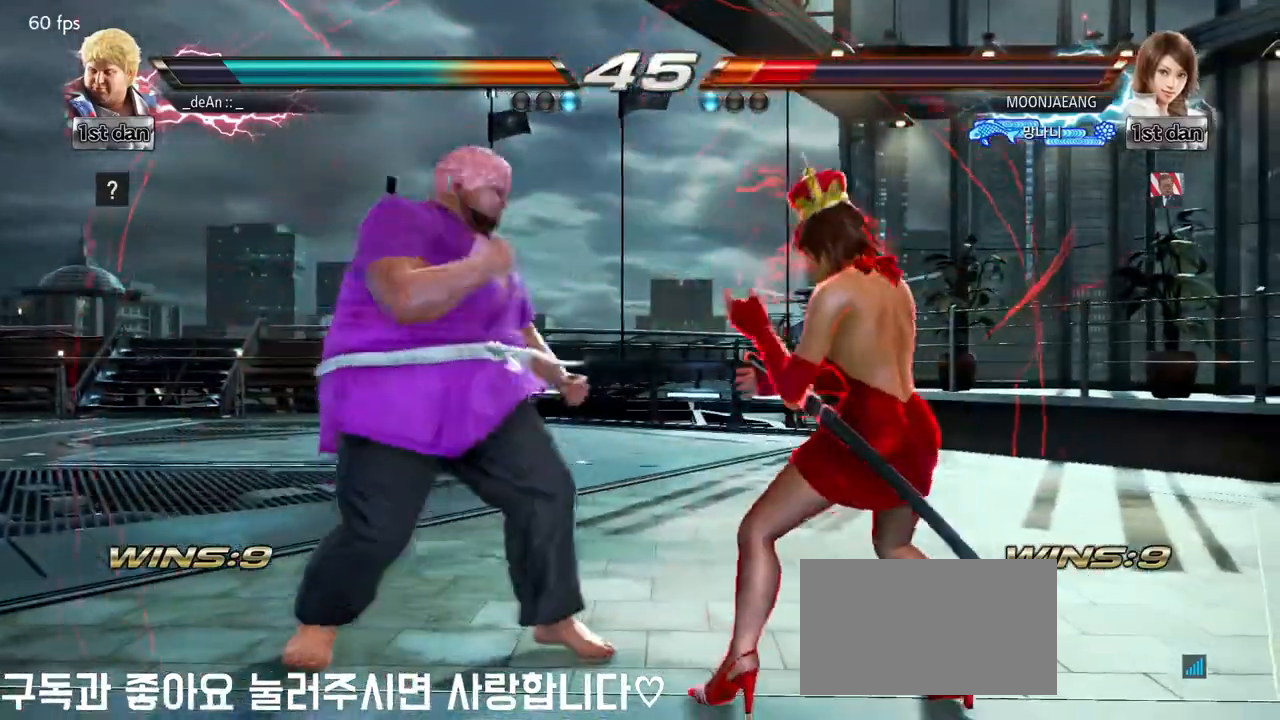
{"dt_ms": 500, "buttons": ["CIRCLE"], "left_stick": "center", "events": [[233, "left_stick", "down-left"], [283, "CIRCLE", "down"], [283, "CROSS", "down"], [350, "CIRCLE", "up"], [350, "CROSS", "up"], [450, "left_stick", "center"], [467, "CIRCLE", "down"]]}
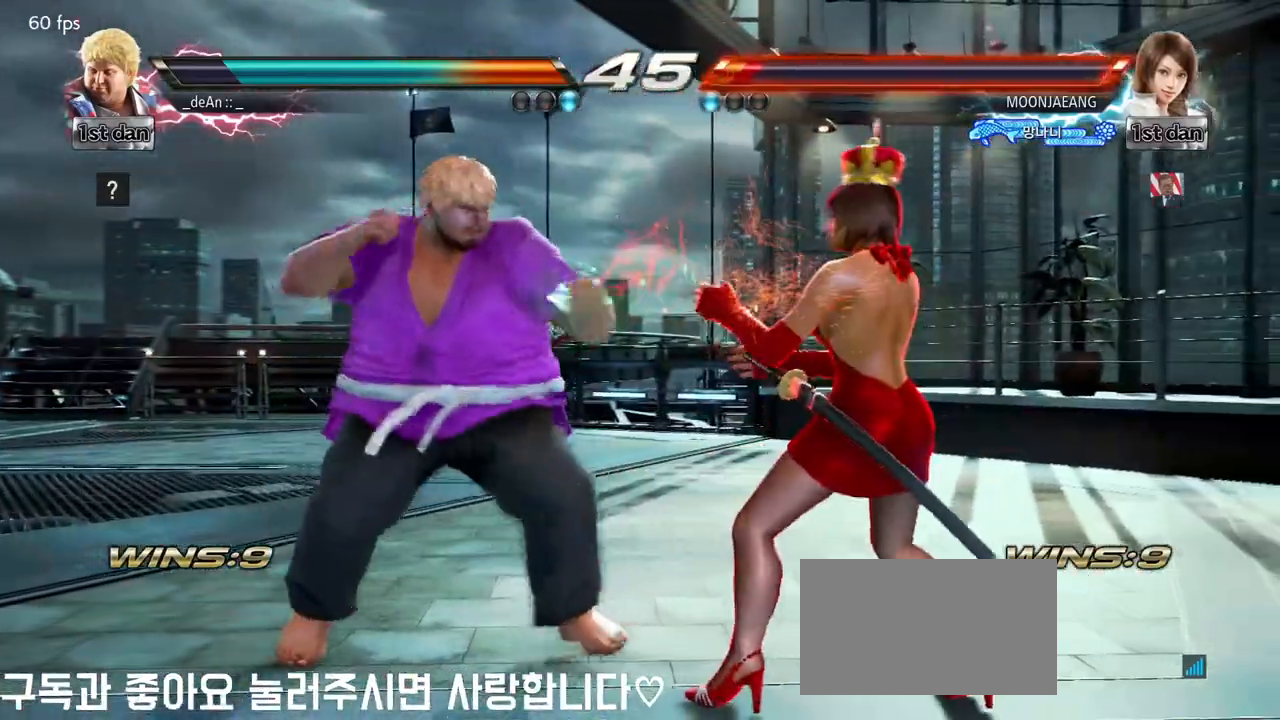
{"dt_ms": 500, "buttons": ["CIRCLE"], "left_stick": "center", "events": [[33, "CIRCLE", "up"], [117, "CIRCLE", "down"], [267, "CIRCLE", "up"], [333, "CIRCLE", "down"], [417, "CIRCLE", "up"], [467, "CIRCLE", "down"]]}
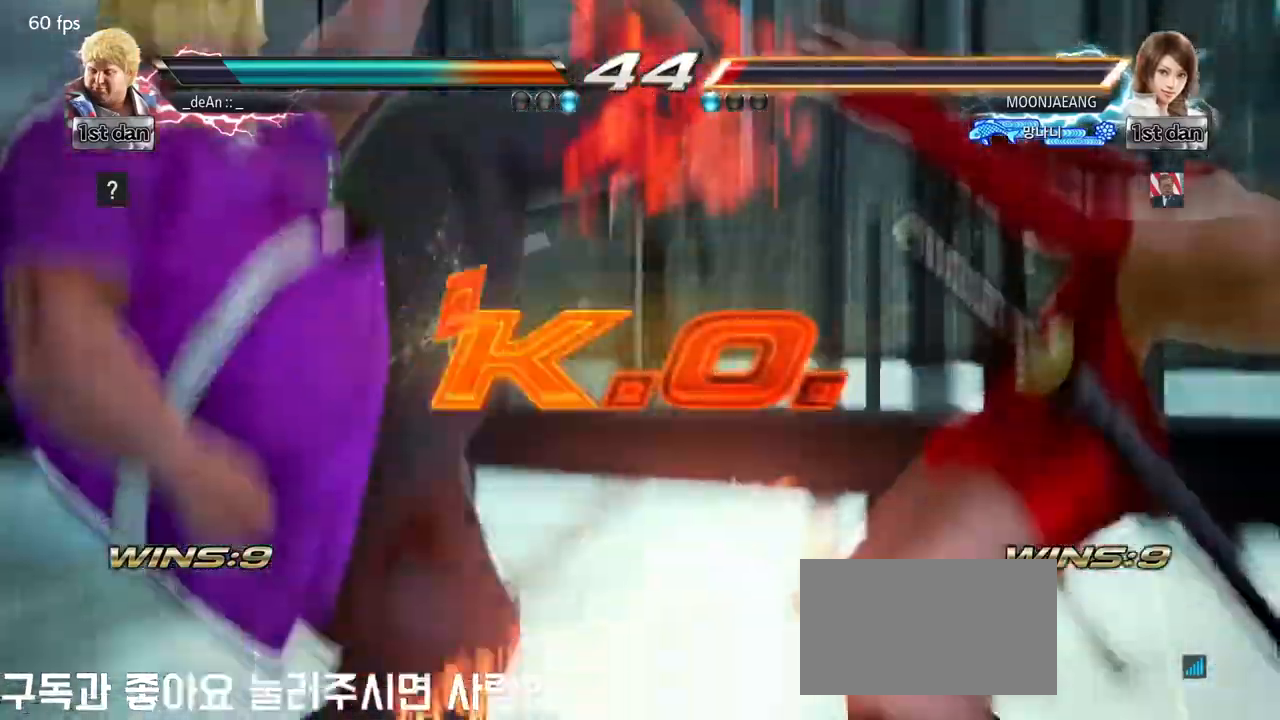
{"dt_ms": 500, "buttons": [], "left_stick": "center", "events": [[33, "CIRCLE", "up"], [100, "CIRCLE", "down"], [217, "CIRCLE", "up"]]}
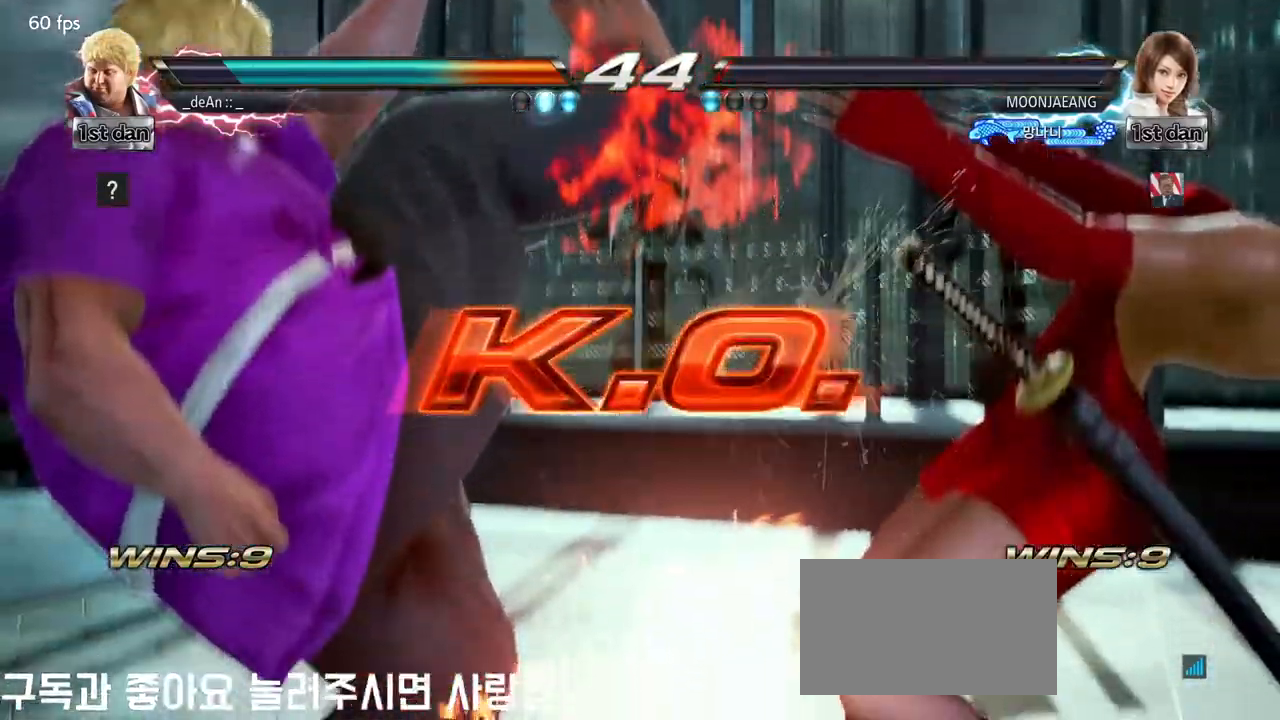
{"dt_ms": 500, "buttons": [], "left_stick": "center", "events": []}
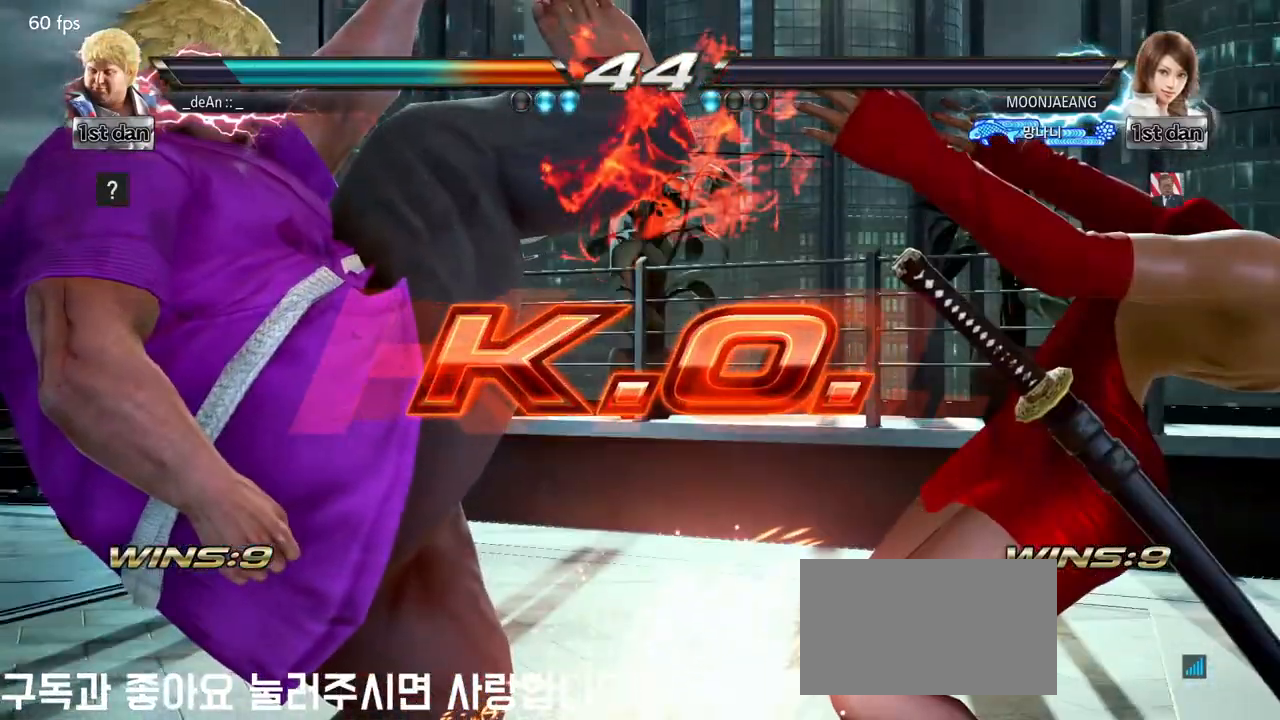
{"dt_ms": 500, "buttons": [], "left_stick": "center", "events": []}
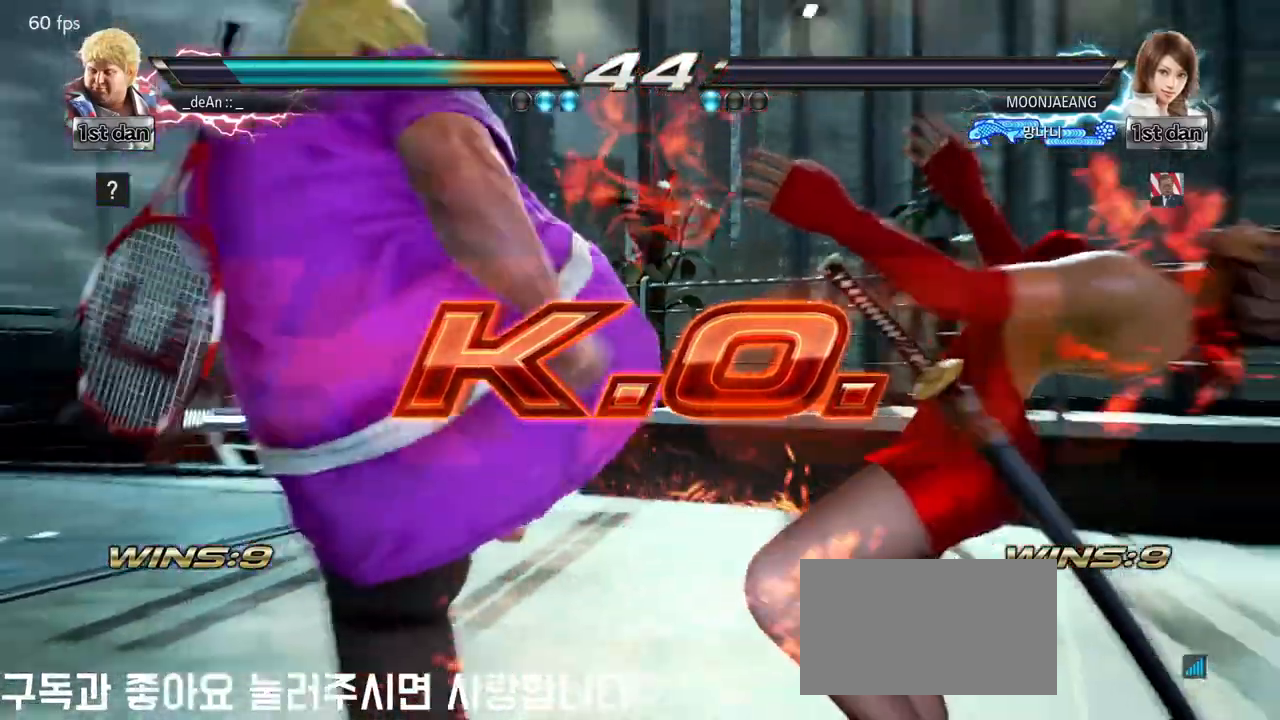
{"dt_ms": 500, "buttons": [], "left_stick": "center", "events": []}
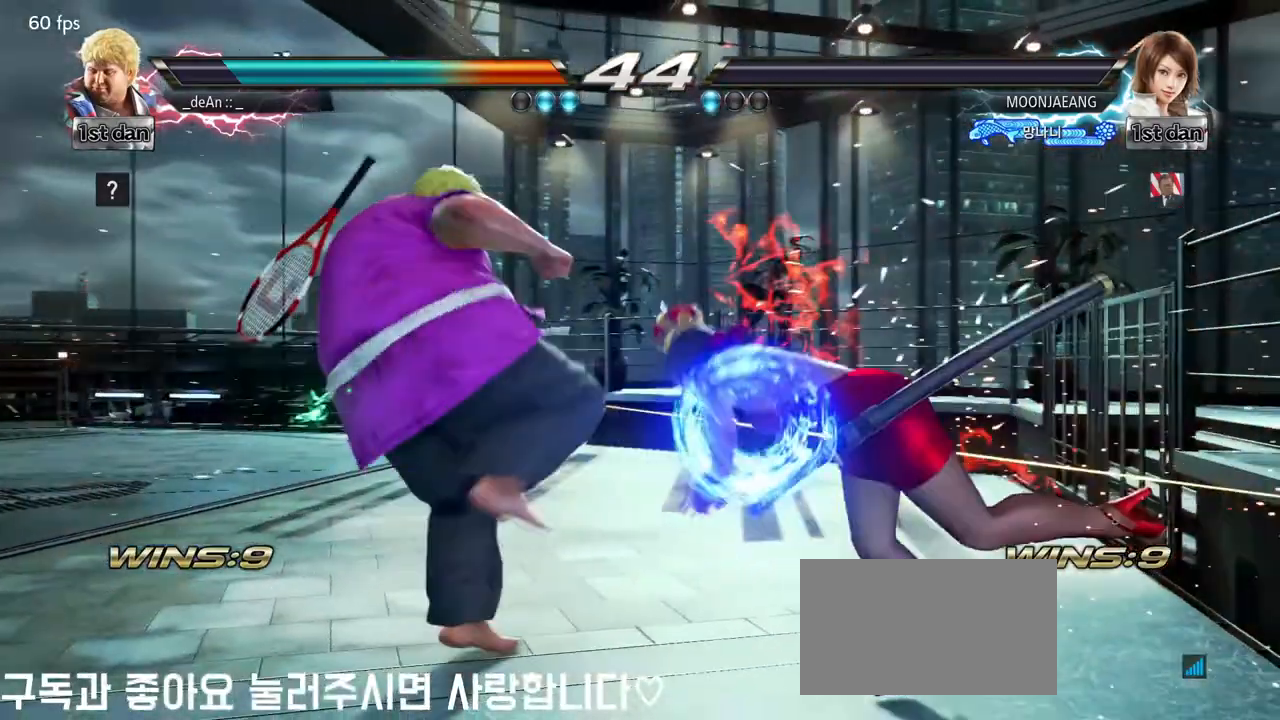
{"dt_ms": 500, "buttons": [], "left_stick": "center", "events": [[167, "left_stick", "down"], [200, "SQUARE", "down"], [283, "SQUARE", "up"], [317, "left_stick", "center"]]}